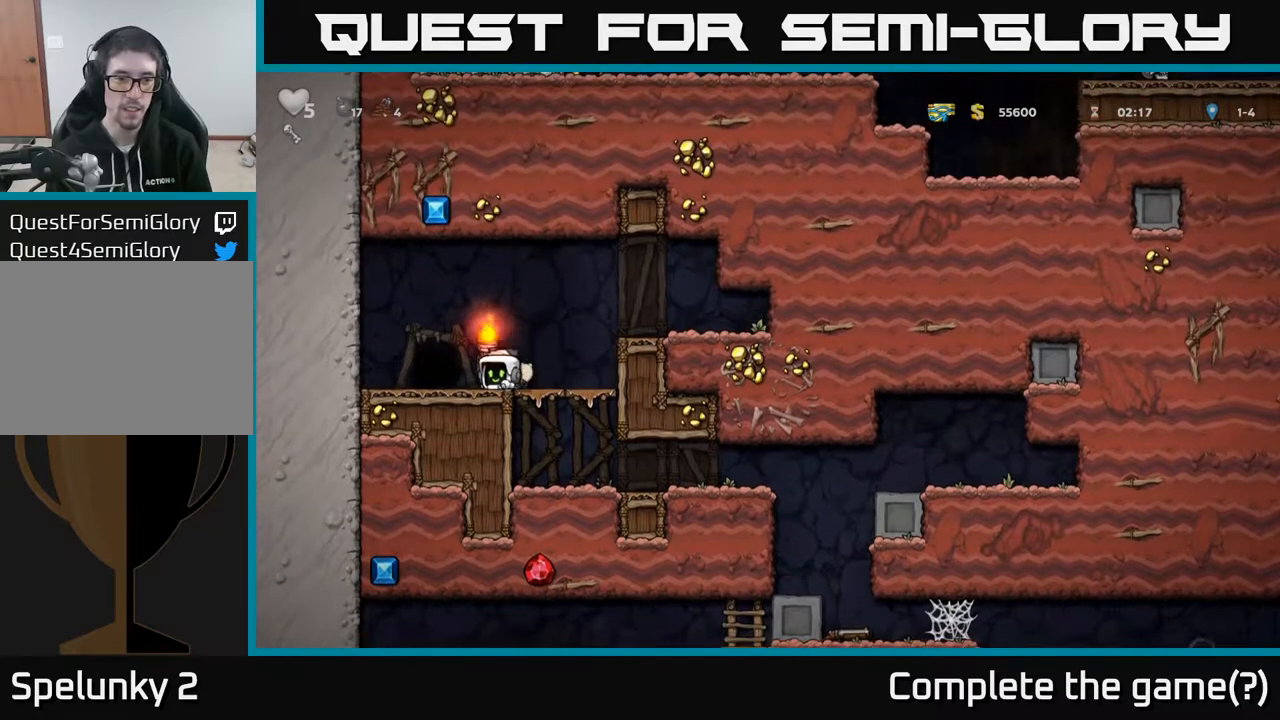
Gameplay with a controller (Xbox layout); each line is a JSON object with the inputs held at the frame after it. "events" lists button and stick changes between this image and that frame as [ms after this image, input, new state], when the widget could be followed in between.
{"buttons": [], "left_stick": "center", "right_stick": "center", "events": [[83, "DPAD_DOWN", "up"], [83, "DPAD_RIGHT", "down"], [83, "X", "up"], [217, "DPAD_DOWN", "down"], [233, "DPAD_RIGHT", "up"], [267, "A", "down"], [367, "A", "up"], [383, "DPAD_DOWN", "up"]]}
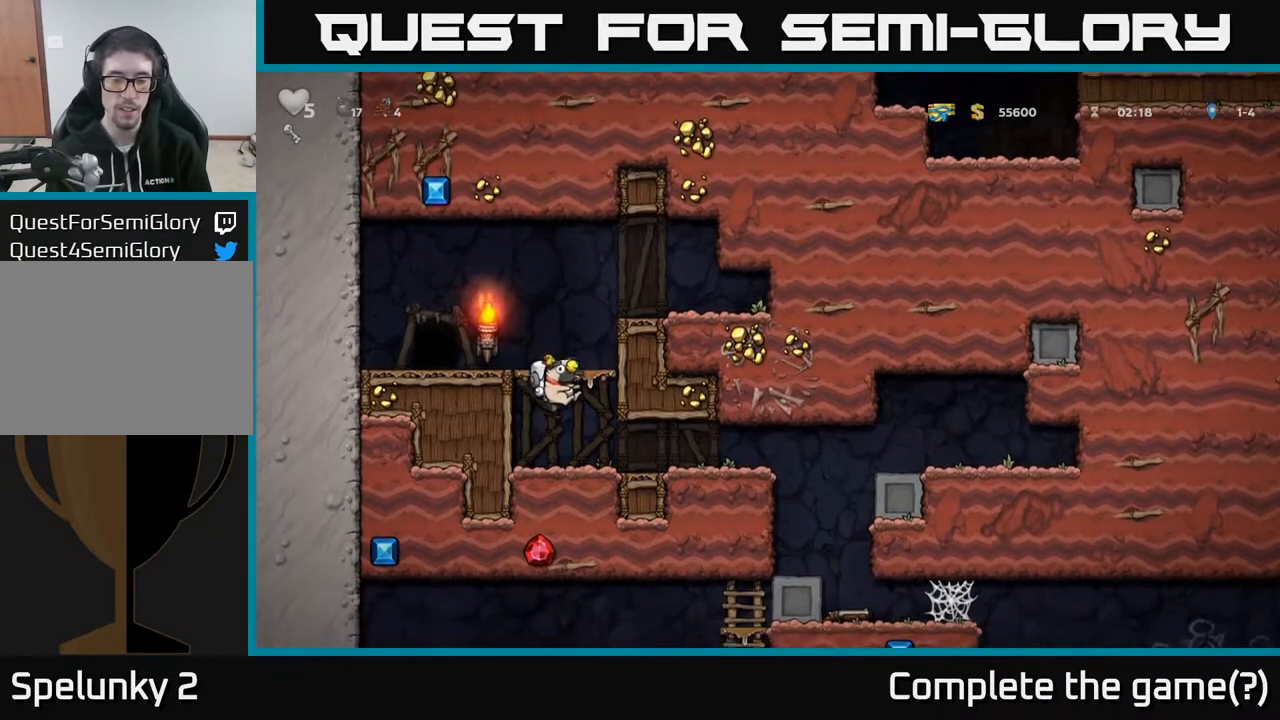
{"buttons": ["DPAD_RIGHT"], "left_stick": "center", "right_stick": "center", "events": [[17, "DPAD_RIGHT", "down"]]}
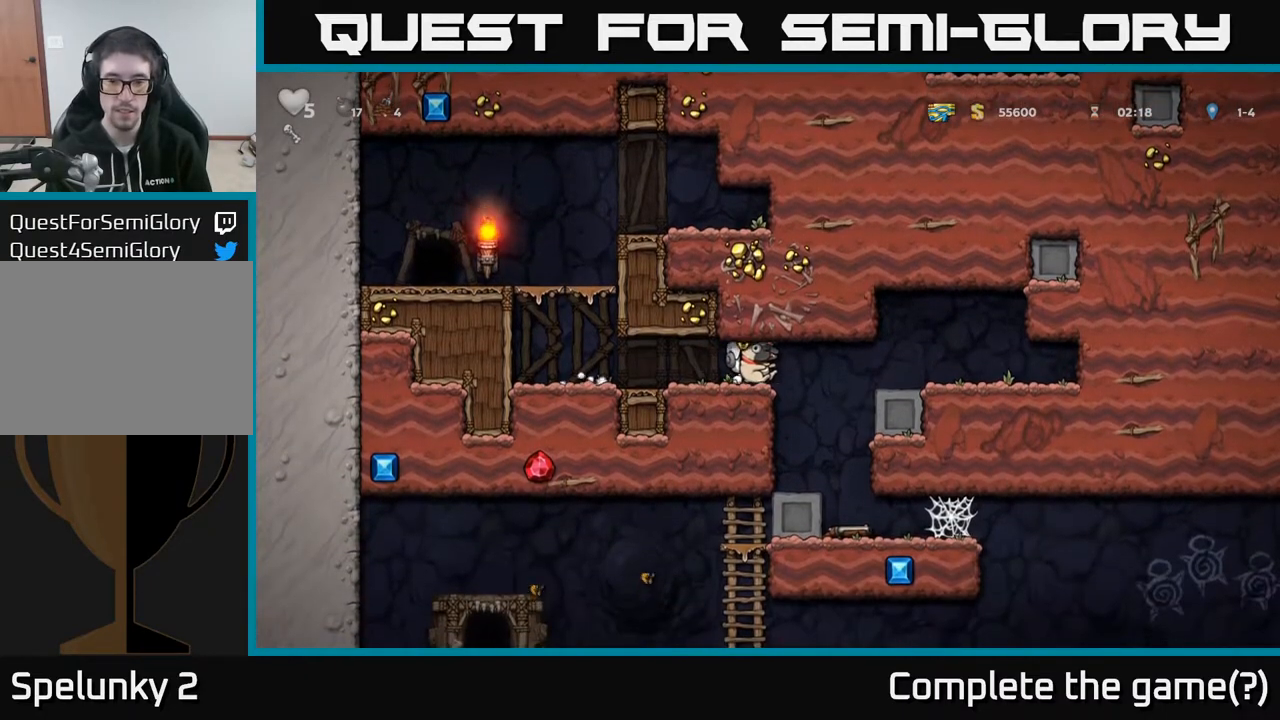
{"buttons": ["DPAD_RIGHT"], "left_stick": "center", "right_stick": "center", "events": [[67, "DPAD_RIGHT", "up"], [400, "DPAD_RIGHT", "down"]]}
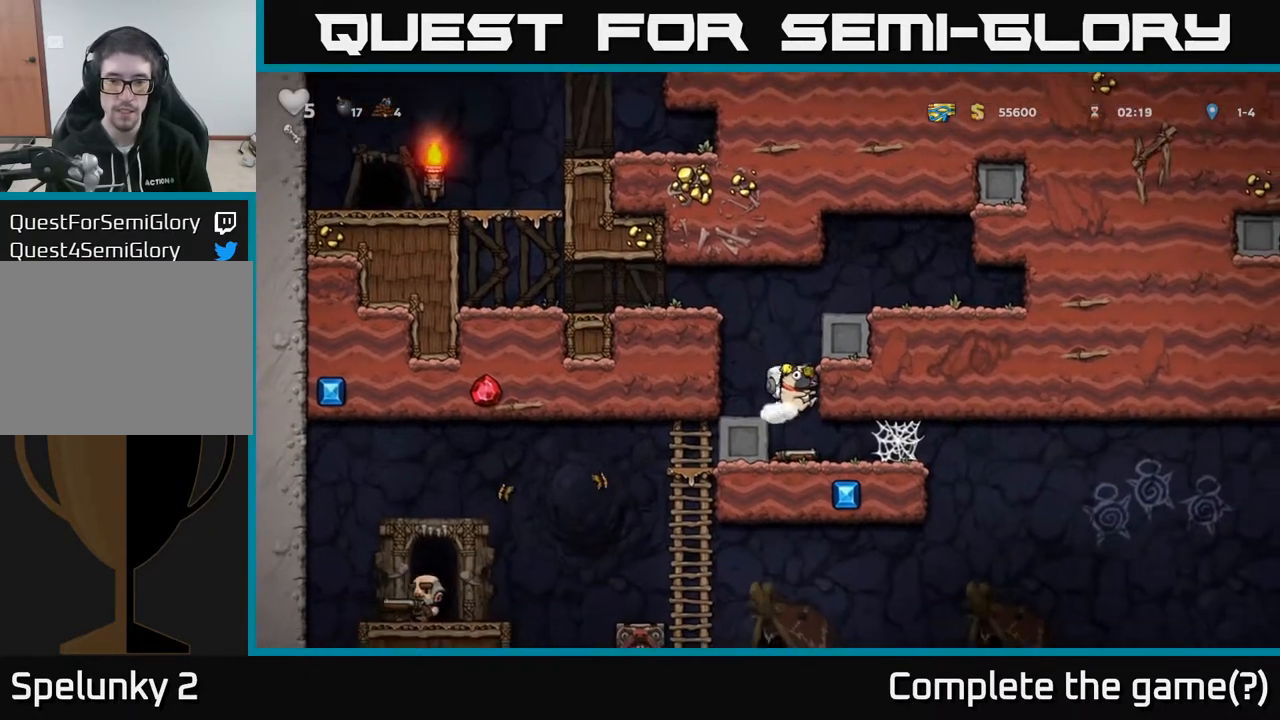
{"buttons": ["DPAD_RIGHT"], "left_stick": "center", "right_stick": "center", "events": [[17, "DPAD_RIGHT", "up"], [433, "DPAD_RIGHT", "down"]]}
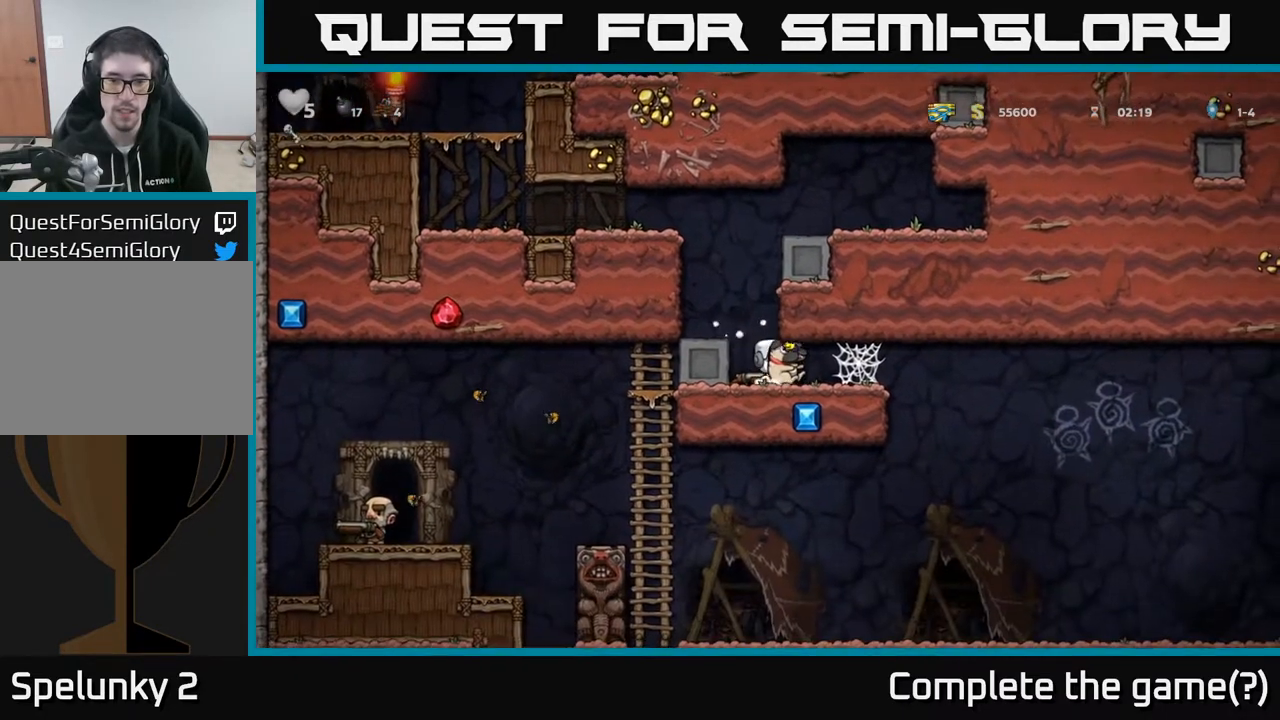
{"buttons": [], "left_stick": "center", "right_stick": "center", "events": [[17, "DPAD_DOWN", "down"], [50, "DPAD_RIGHT", "up"], [100, "X", "down"], [183, "X", "up"], [200, "DPAD_LEFT", "down"], [217, "DPAD_DOWN", "up"], [333, "DPAD_DOWN", "down"], [350, "DPAD_LEFT", "up"], [400, "X", "down"], [467, "X", "up"], [500, "DPAD_DOWN", "up"]]}
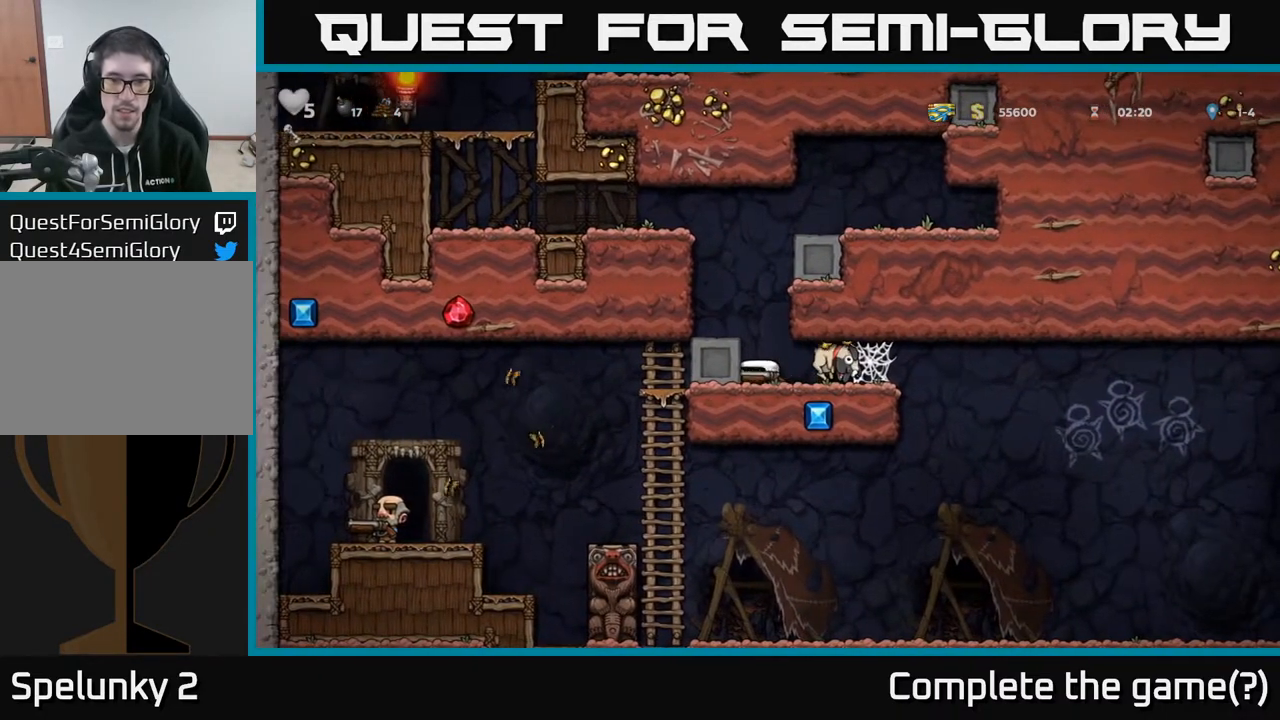
{"buttons": ["DPAD_RIGHT"], "left_stick": "center", "right_stick": "center", "events": [[83, "DPAD_RIGHT", "down"]]}
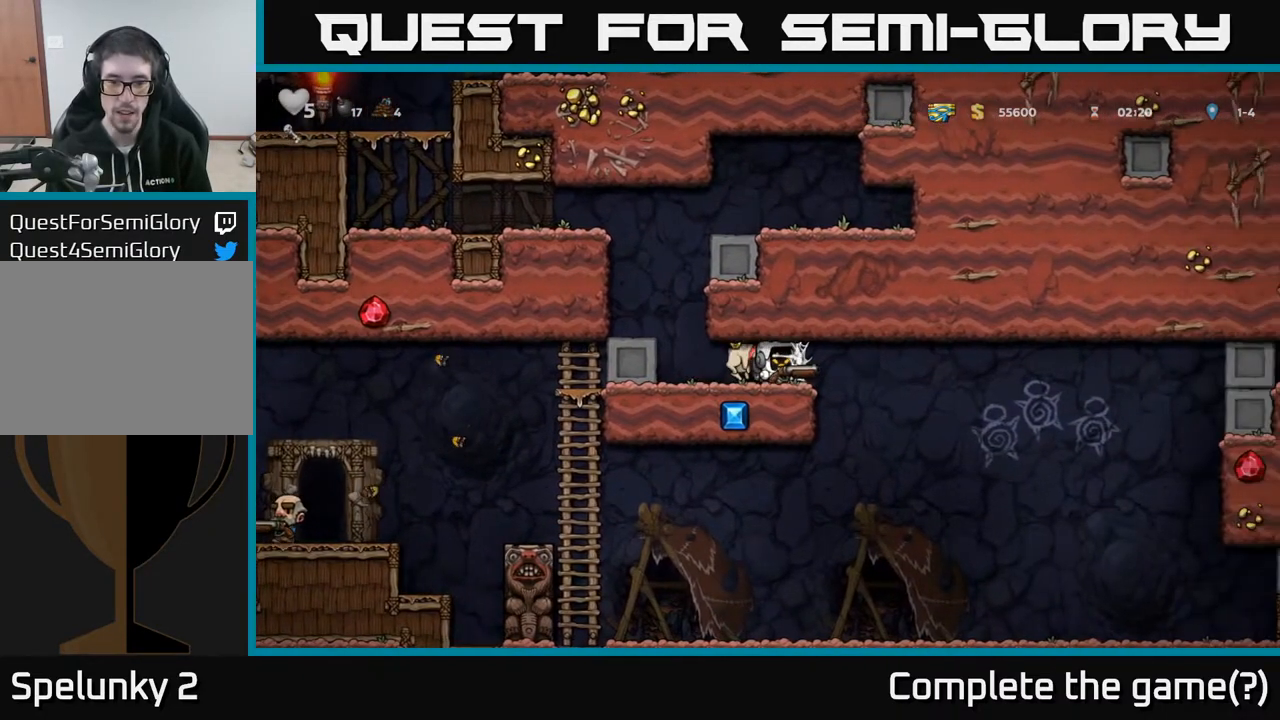
{"buttons": ["DPAD_RIGHT"], "left_stick": "center", "right_stick": "center", "events": []}
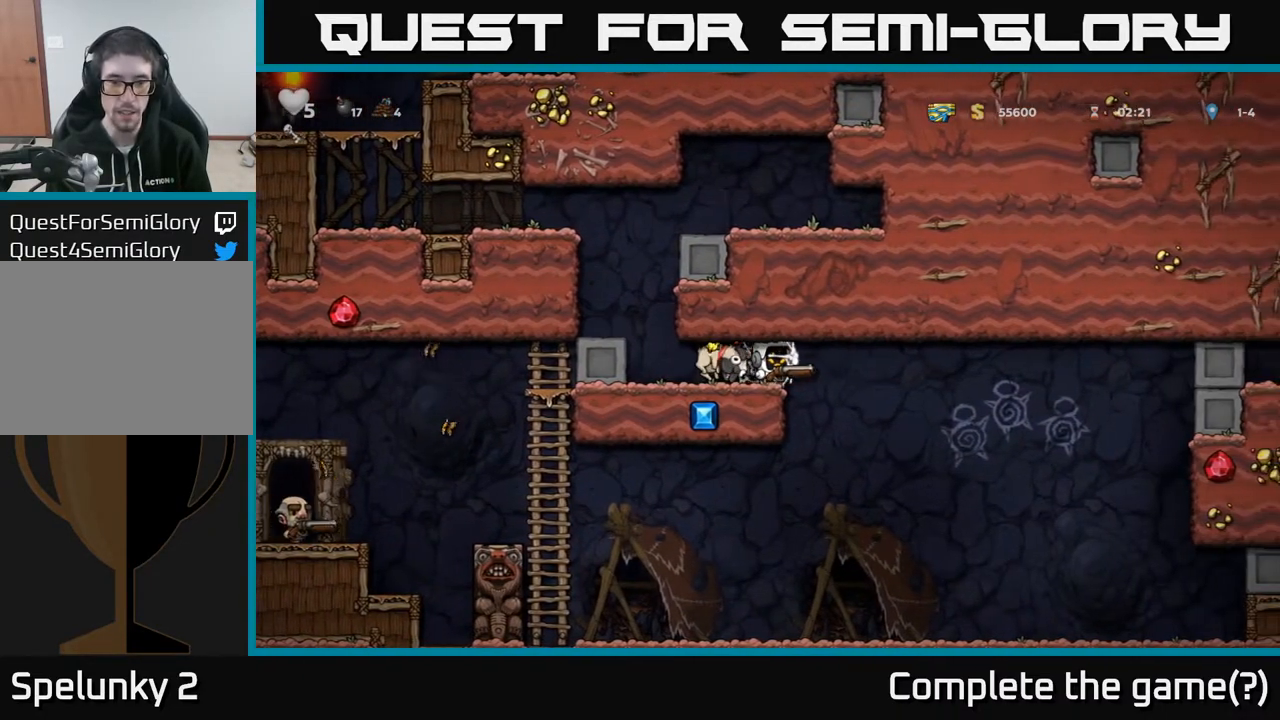
{"buttons": [], "left_stick": "center", "right_stick": "center", "events": [[483, "DPAD_RIGHT", "up"]]}
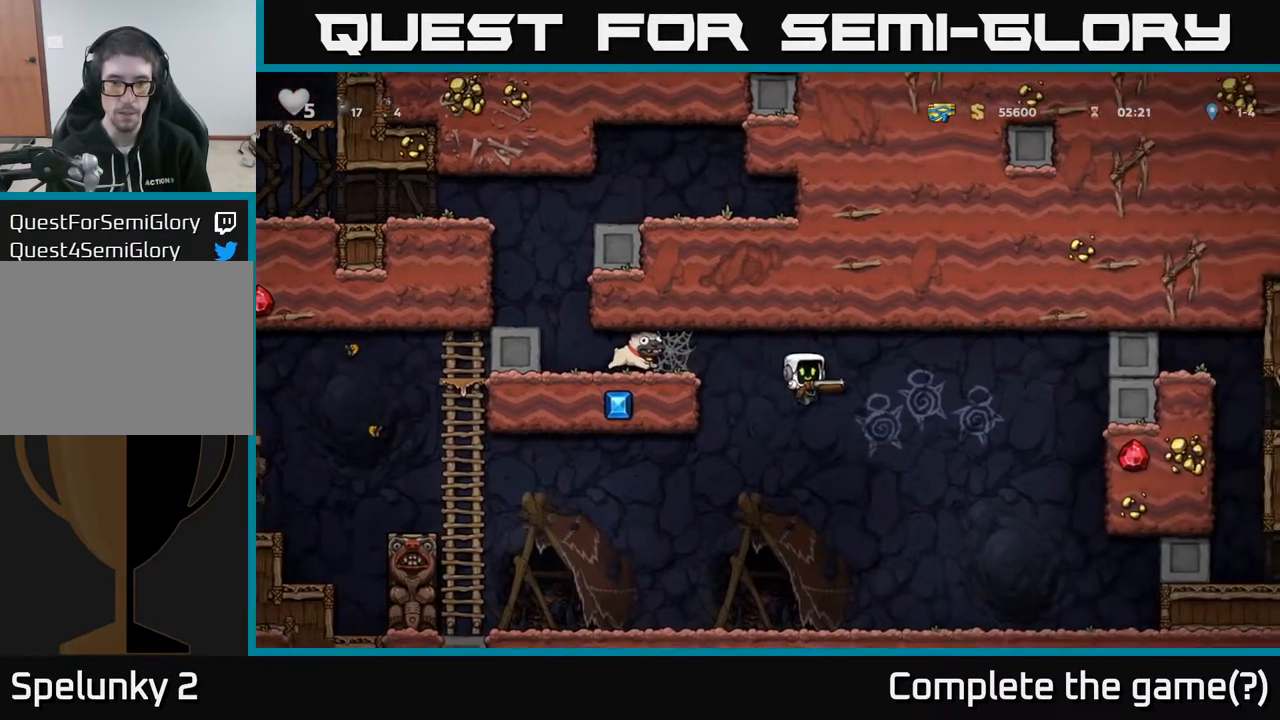
{"buttons": ["DPAD_RIGHT"], "left_stick": "center", "right_stick": "center", "events": [[17, "DPAD_LEFT", "down"], [217, "DPAD_LEFT", "up"], [217, "X", "down"], [283, "DPAD_RIGHT", "down"], [300, "X", "up"]]}
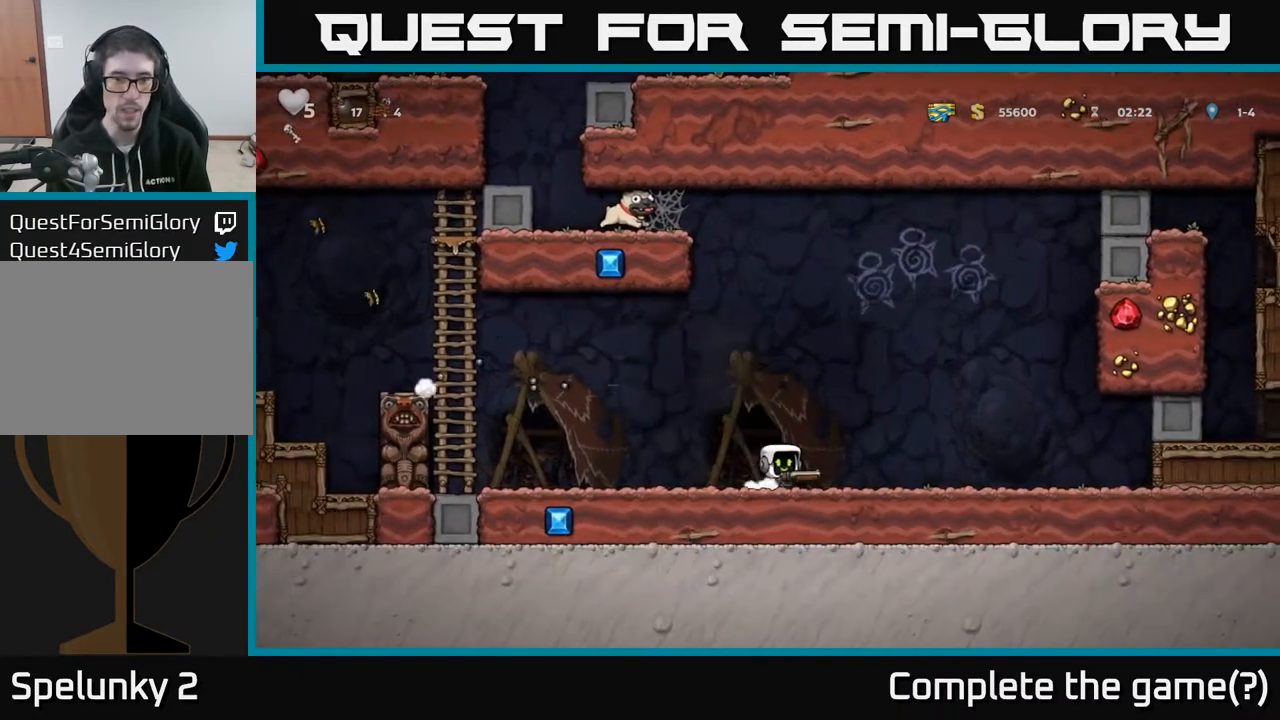
{"buttons": [], "left_stick": "center", "right_stick": "center", "events": [[17, "DPAD_RIGHT", "up"], [67, "DPAD_LEFT", "down"], [200, "DPAD_LEFT", "up"]]}
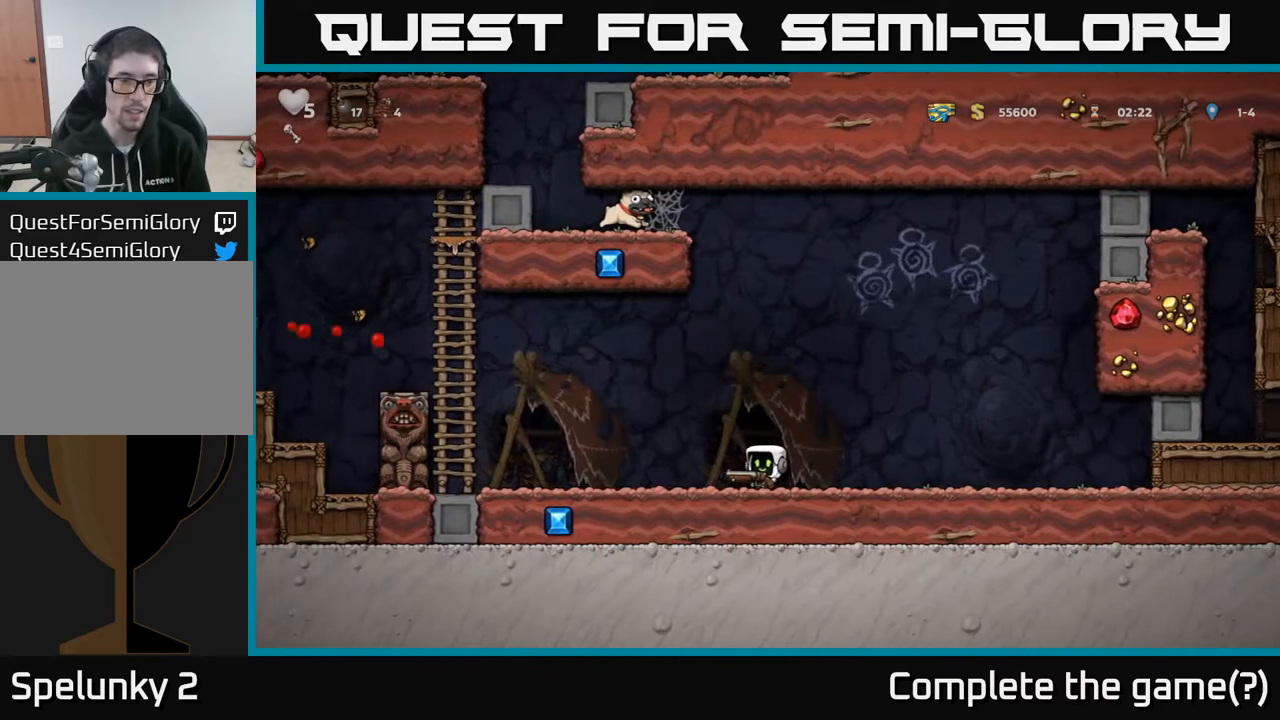
{"buttons": [], "left_stick": "center", "right_stick": "center", "events": []}
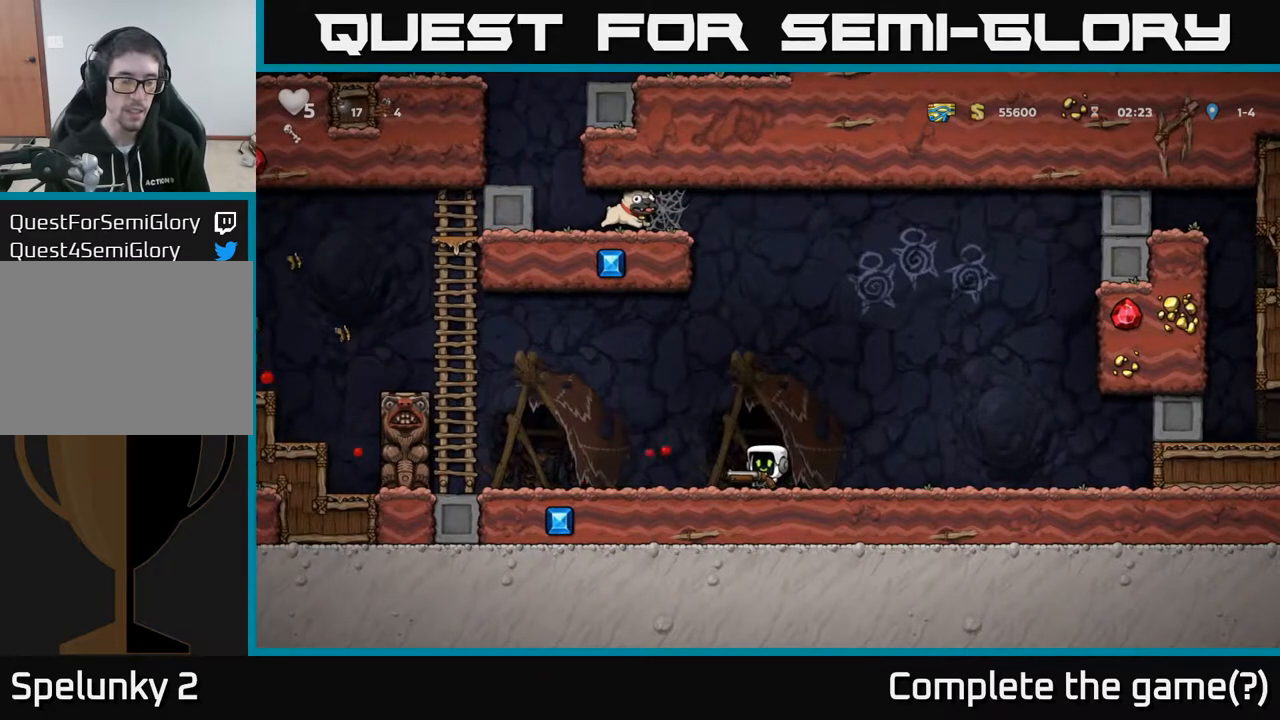
{"buttons": [], "left_stick": "center", "right_stick": "center", "events": [[117, "DPAD_LEFT", "down"], [417, "DPAD_LEFT", "up"]]}
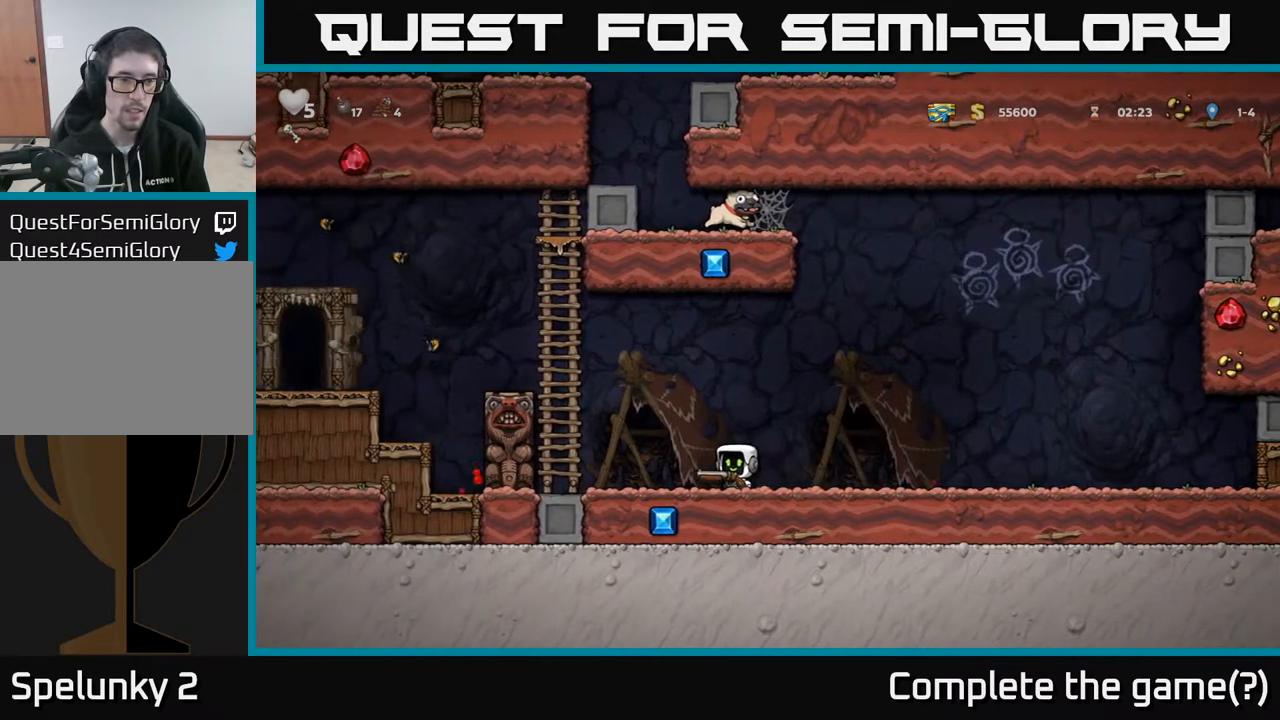
{"buttons": [], "left_stick": "center", "right_stick": "center", "events": []}
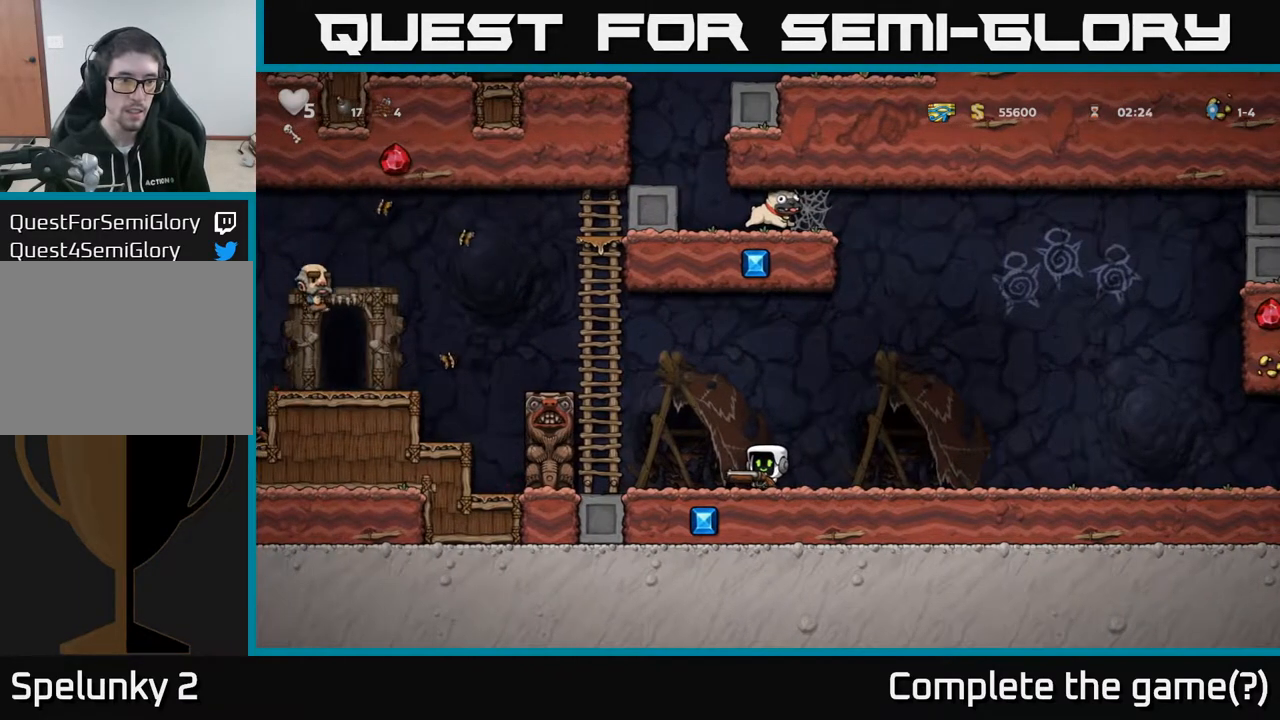
{"buttons": ["A"], "left_stick": "center", "right_stick": "center", "events": [[83, "DPAD_RIGHT", "down"], [317, "A", "down"], [467, "DPAD_RIGHT", "up"]]}
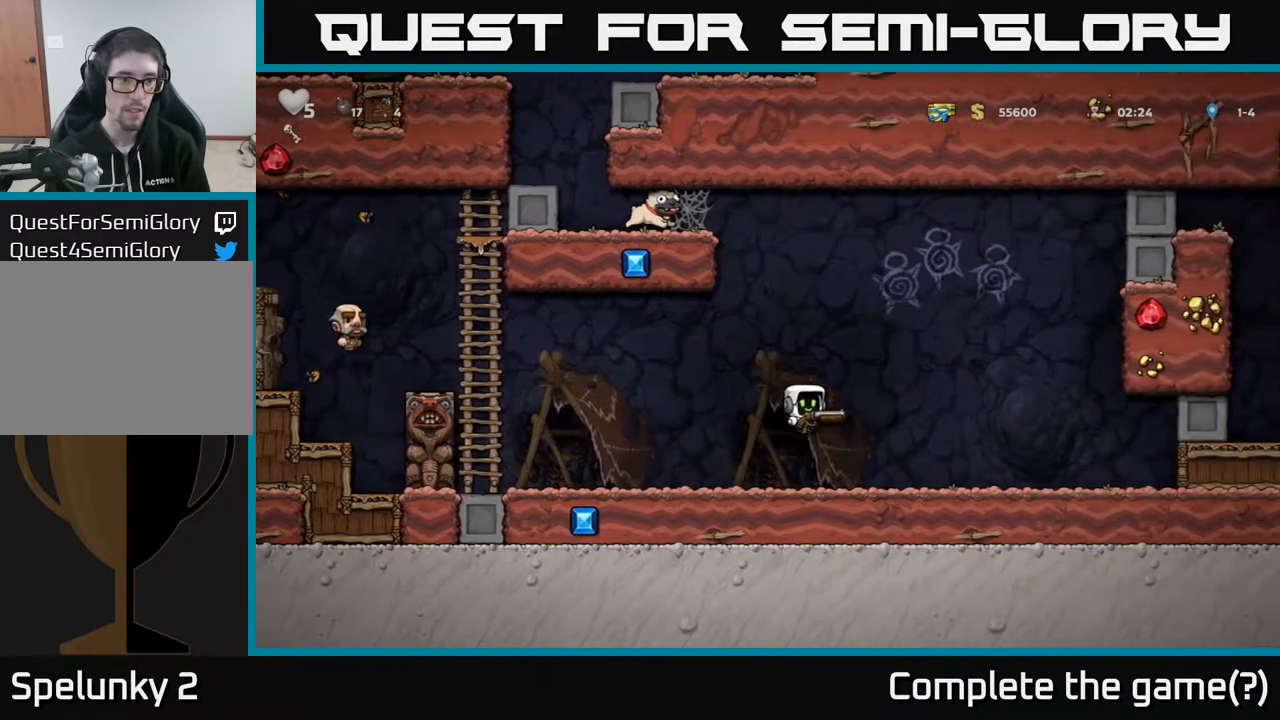
{"buttons": [], "left_stick": "center", "right_stick": "center", "events": [[17, "DPAD_LEFT", "down"], [133, "X", "down"], [150, "DPAD_LEFT", "up"], [183, "A", "up"], [217, "X", "up"], [233, "DPAD_RIGHT", "down"], [417, "DPAD_RIGHT", "up"]]}
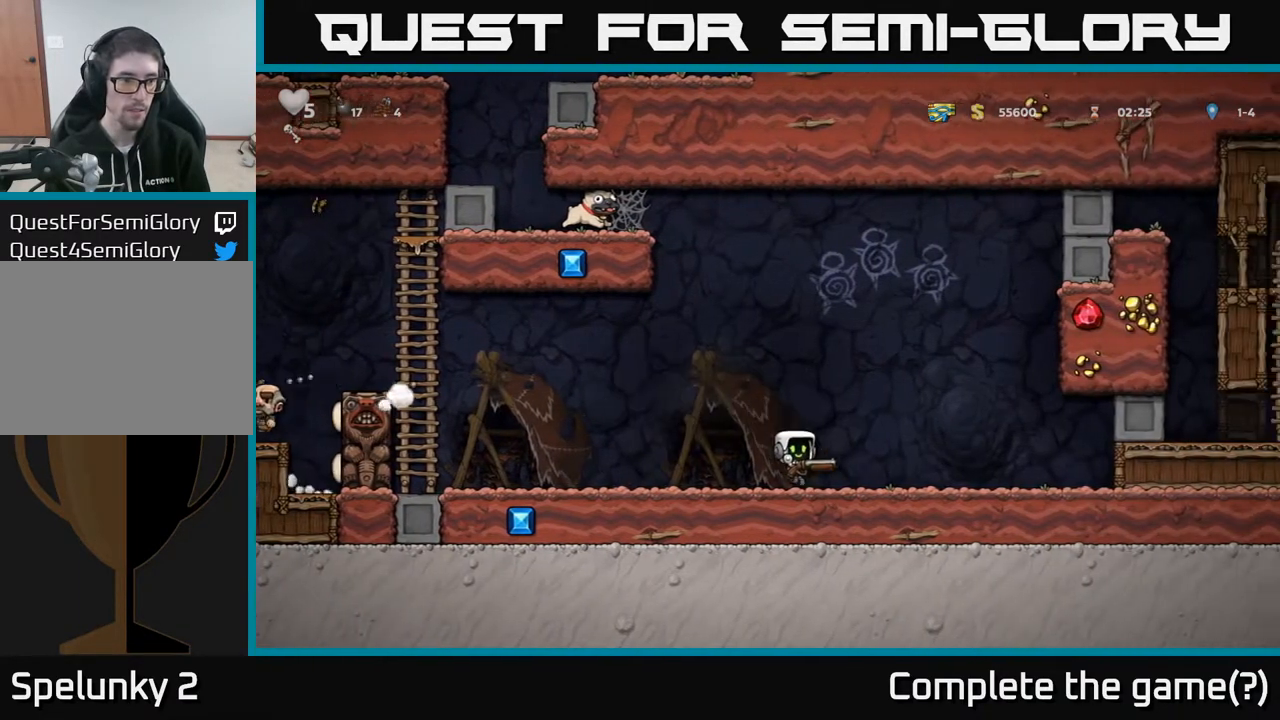
{"buttons": [], "left_stick": "center", "right_stick": "center", "events": []}
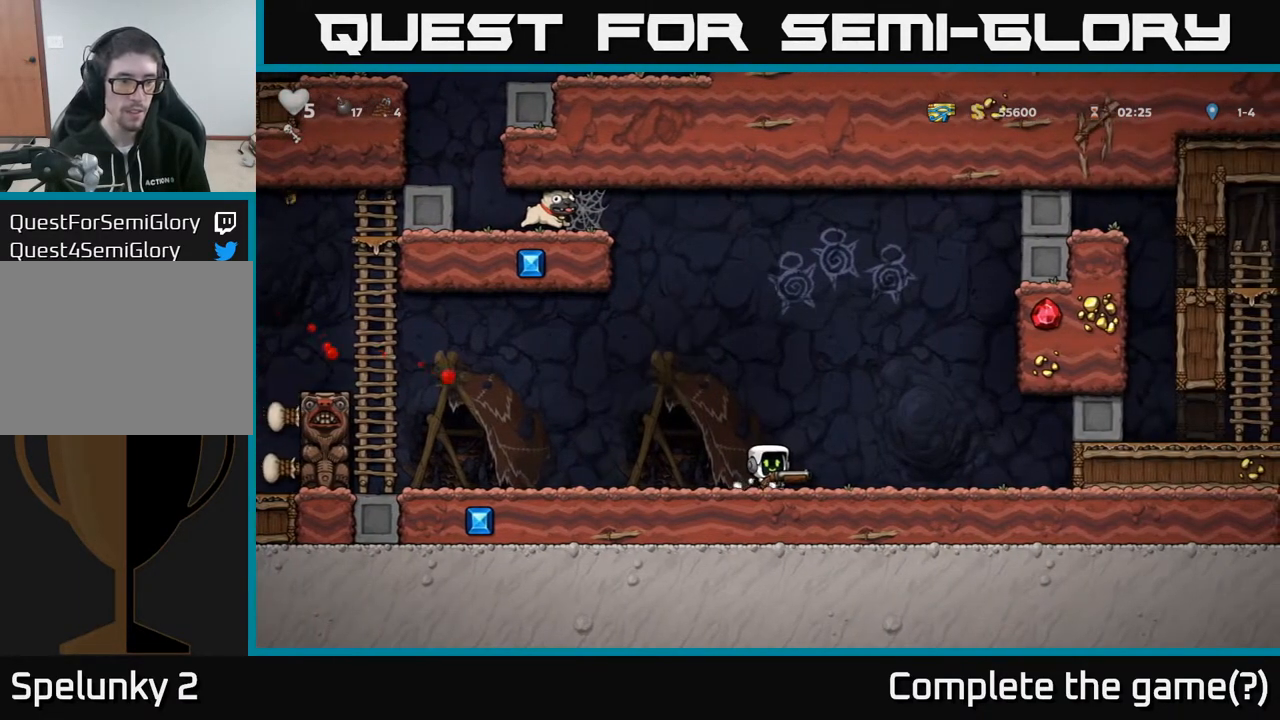
{"buttons": ["DPAD_LEFT"], "left_stick": "center", "right_stick": "center", "events": [[200, "DPAD_LEFT", "down"]]}
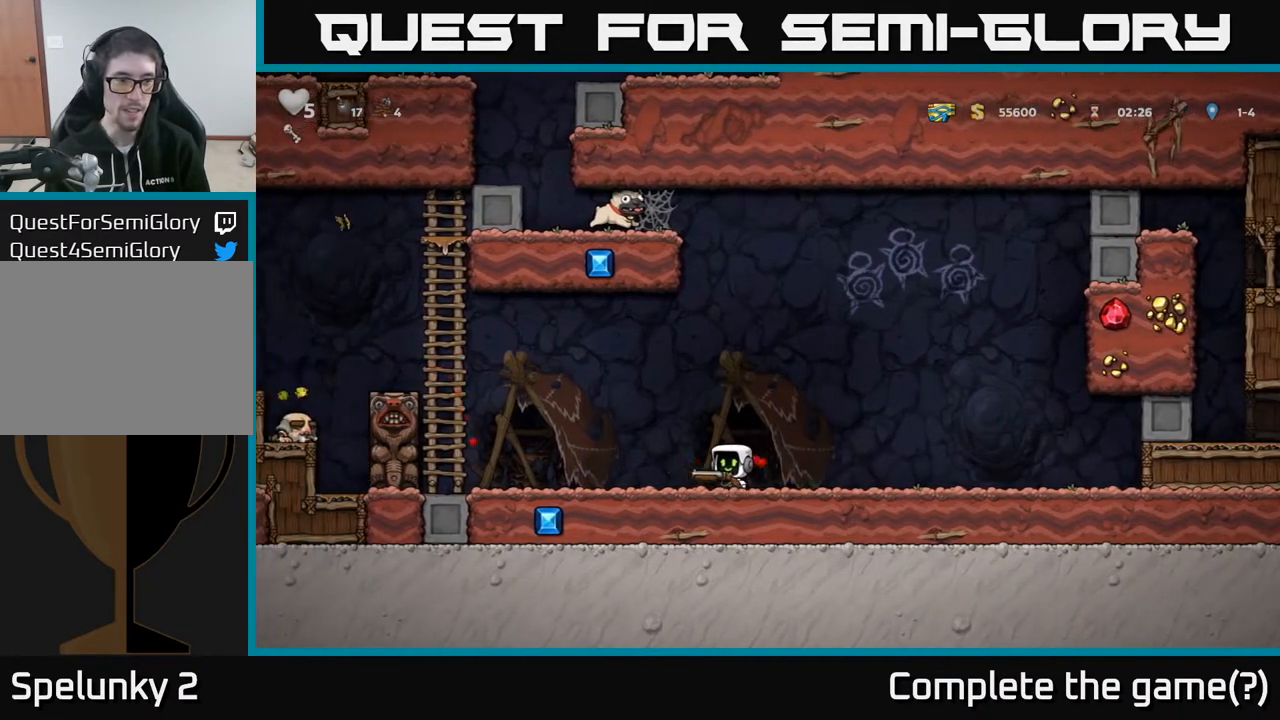
{"buttons": ["A", "DPAD_LEFT"], "left_stick": "center", "right_stick": "center", "events": [[100, "A", "down"], [100, "DPAD_LEFT", "up"], [333, "DPAD_RIGHT", "down"], [483, "DPAD_RIGHT", "up"], [500, "DPAD_LEFT", "down"]]}
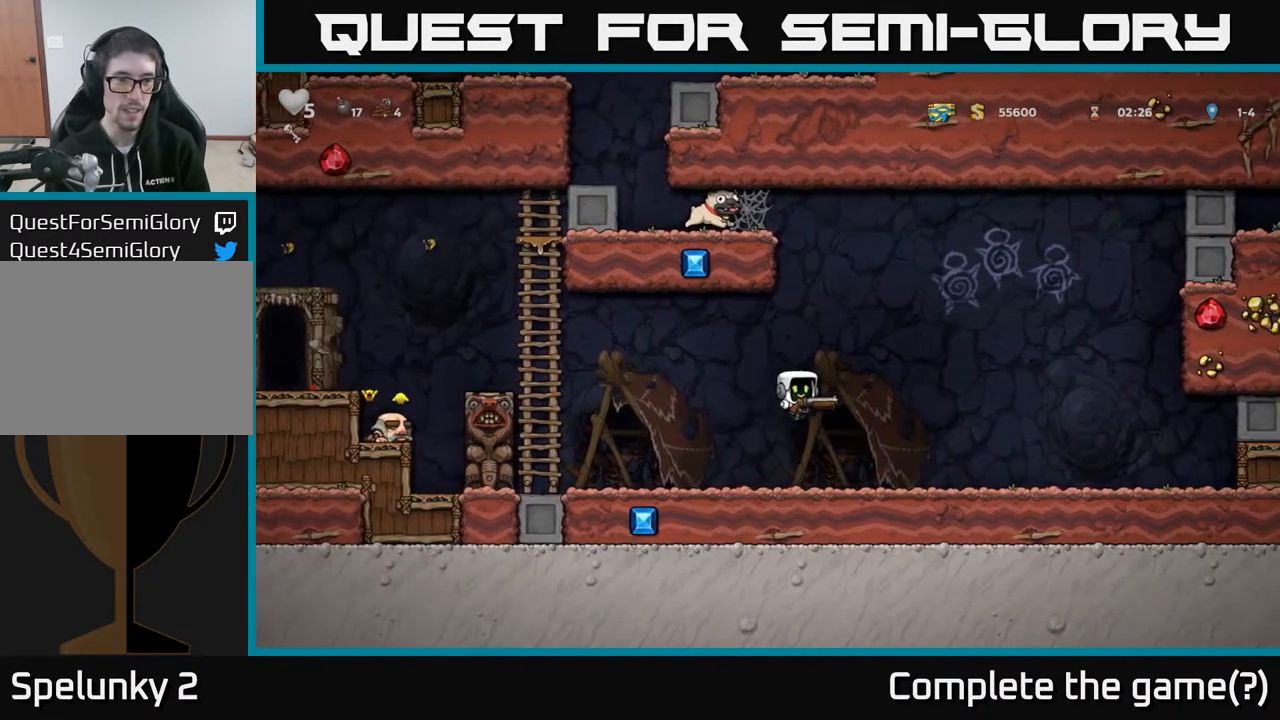
{"buttons": [], "left_stick": "center", "right_stick": "center", "events": [[33, "X", "down"], [67, "A", "up"], [67, "DPAD_LEFT", "up"], [100, "X", "up"], [283, "DPAD_RIGHT", "down"], [483, "DPAD_RIGHT", "up"]]}
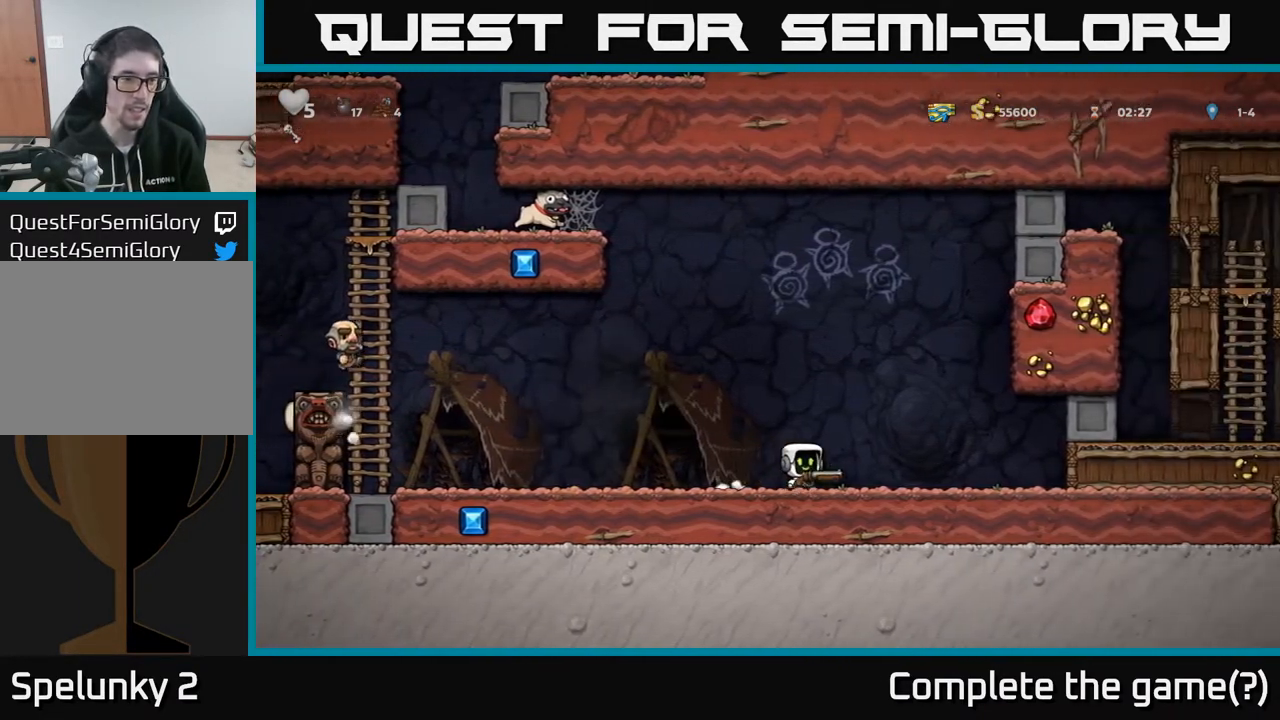
{"buttons": ["DPAD_LEFT"], "left_stick": "center", "right_stick": "center", "events": [[133, "DPAD_RIGHT", "down"], [267, "DPAD_RIGHT", "up"], [467, "DPAD_LEFT", "down"]]}
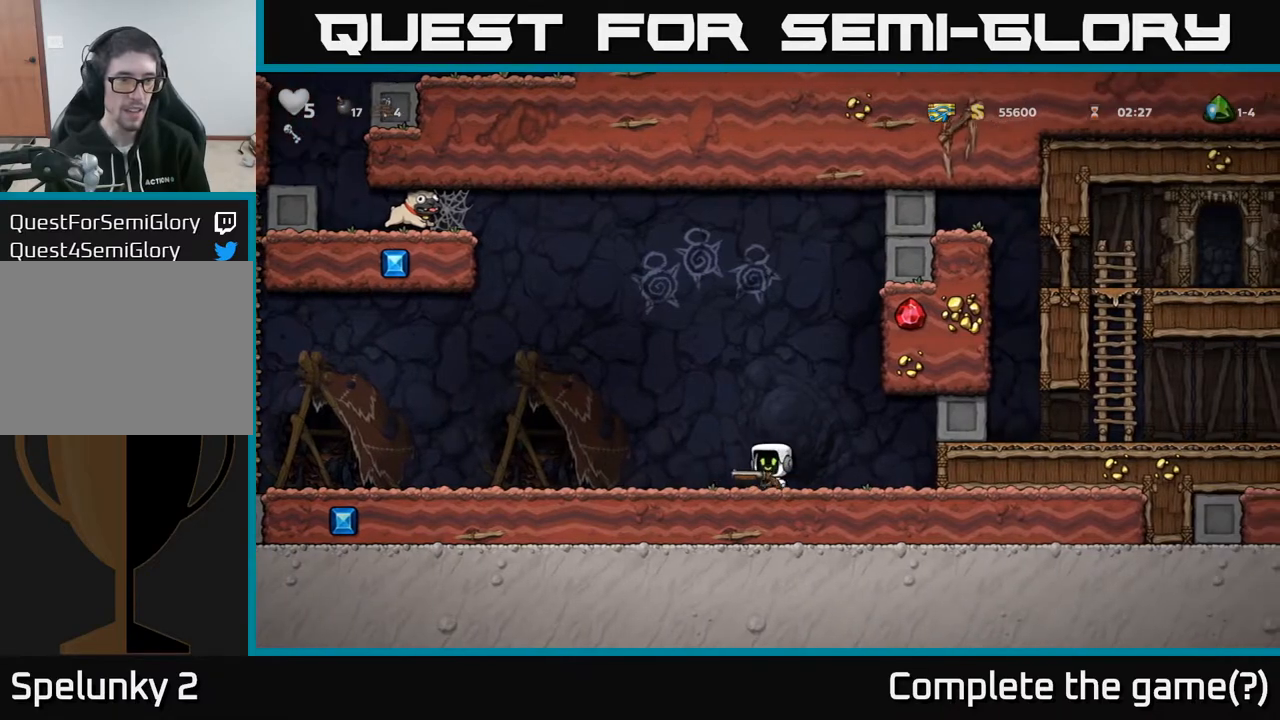
{"buttons": [], "left_stick": "center", "right_stick": "center", "events": [[217, "DPAD_LEFT", "up"]]}
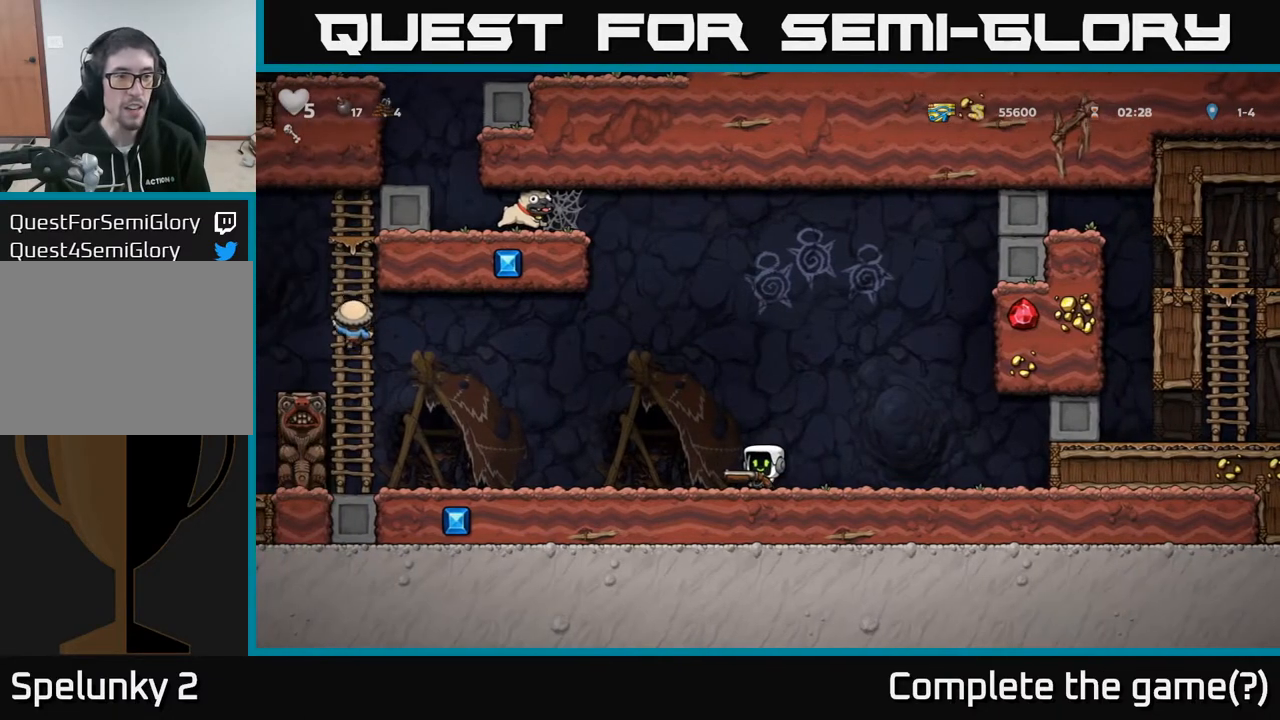
{"buttons": ["A"], "left_stick": "center", "right_stick": "center", "events": [[233, "A", "down"], [417, "A", "up"], [483, "A", "down"]]}
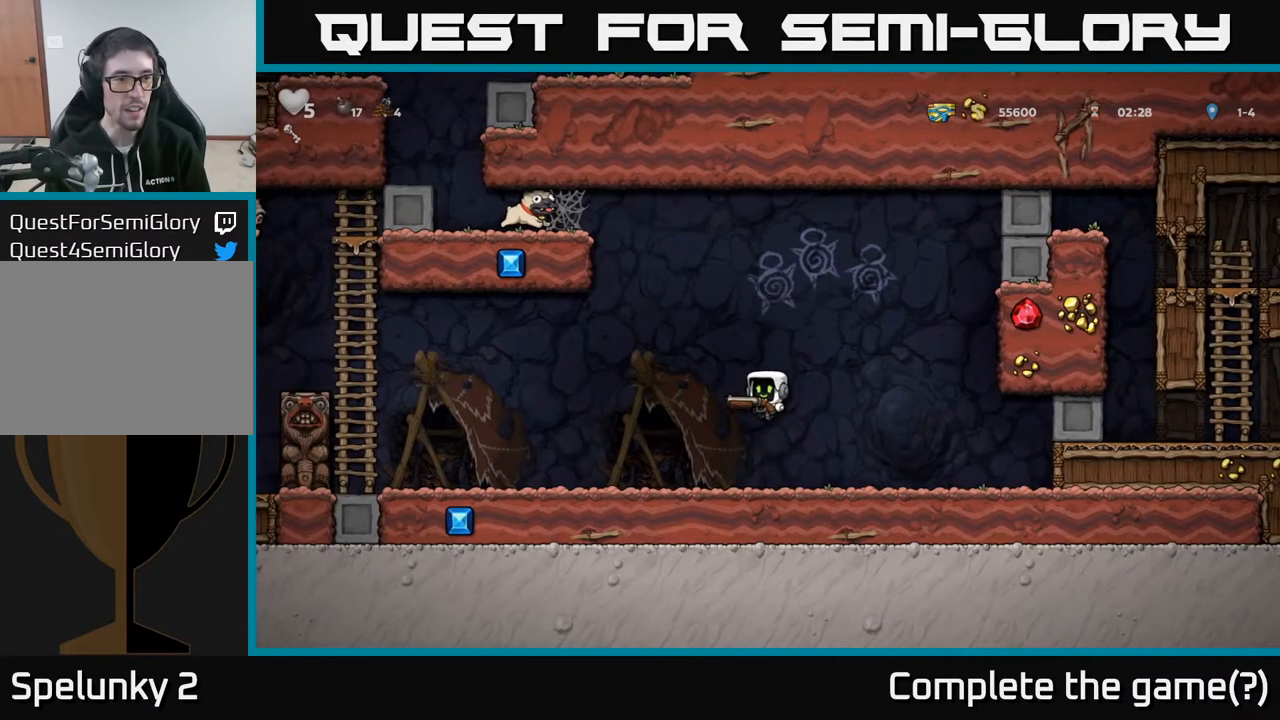
{"buttons": [], "left_stick": "center", "right_stick": "center", "events": [[50, "DPAD_LEFT", "down"], [100, "X", "down"], [133, "A", "up"], [167, "X", "up"], [417, "DPAD_LEFT", "up"]]}
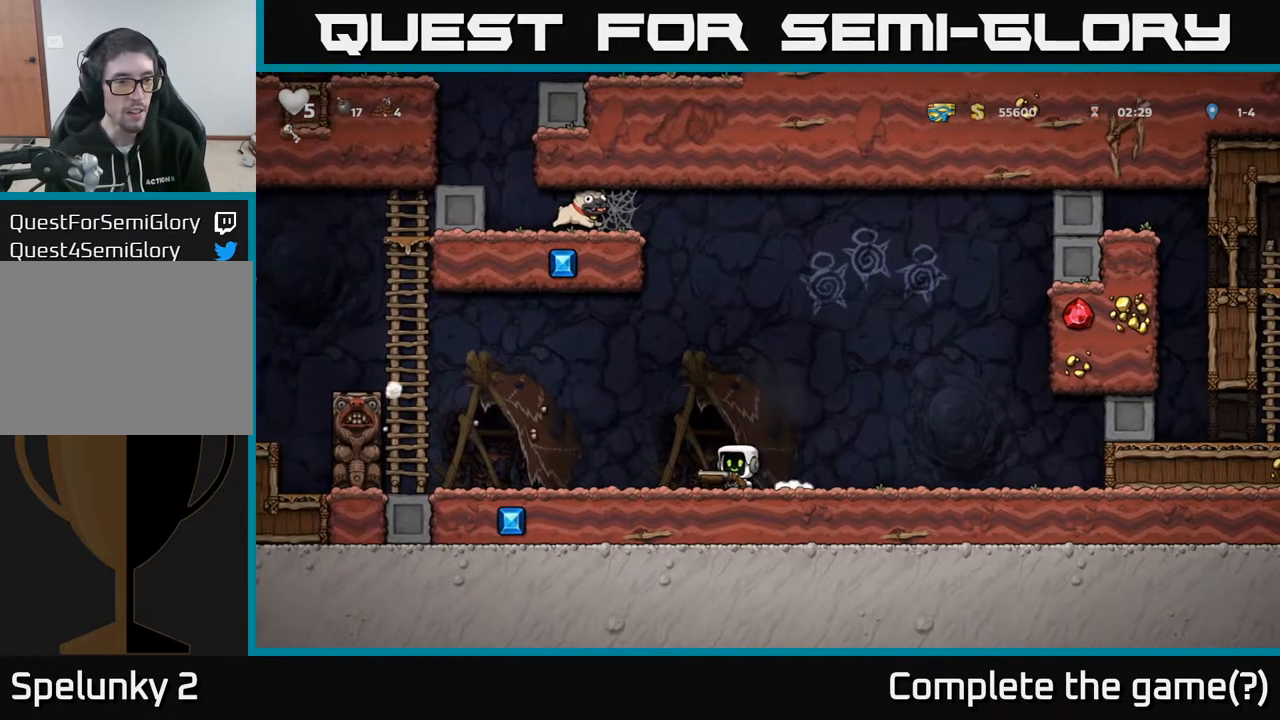
{"buttons": ["DPAD_RIGHT"], "left_stick": "center", "right_stick": "center", "events": [[417, "DPAD_RIGHT", "down"]]}
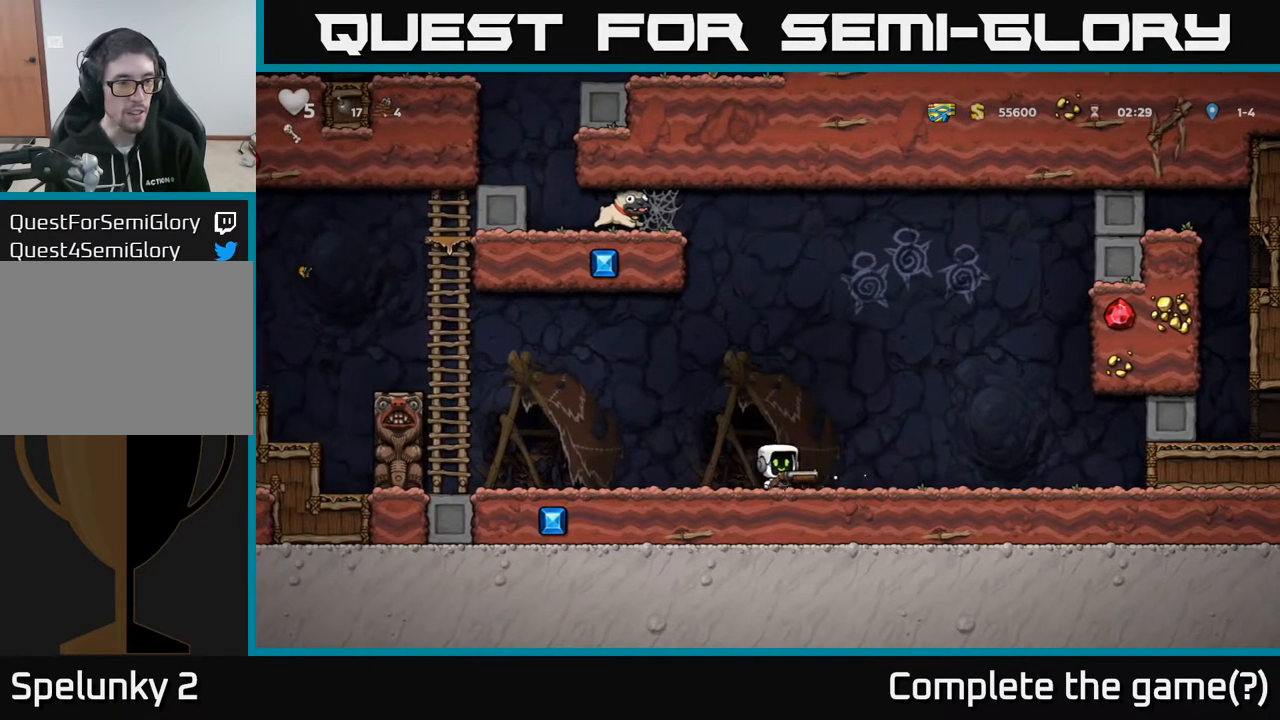
{"buttons": [], "left_stick": "center", "right_stick": "center", "events": [[133, "A", "down"], [317, "DPAD_RIGHT", "up"], [350, "DPAD_LEFT", "down"], [417, "X", "down"], [467, "A", "up"], [500, "DPAD_LEFT", "up"], [500, "X", "up"]]}
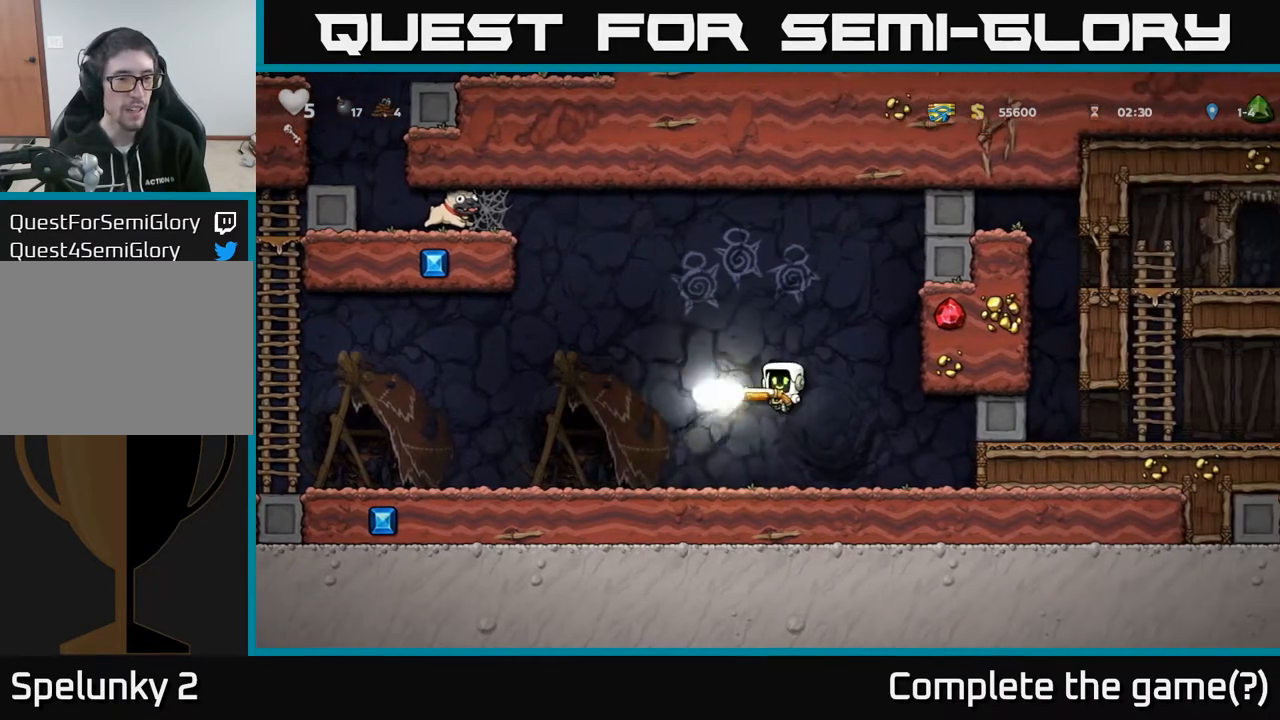
{"buttons": [], "left_stick": "center", "right_stick": "center", "events": [[283, "DPAD_LEFT", "down"], [500, "DPAD_LEFT", "up"]]}
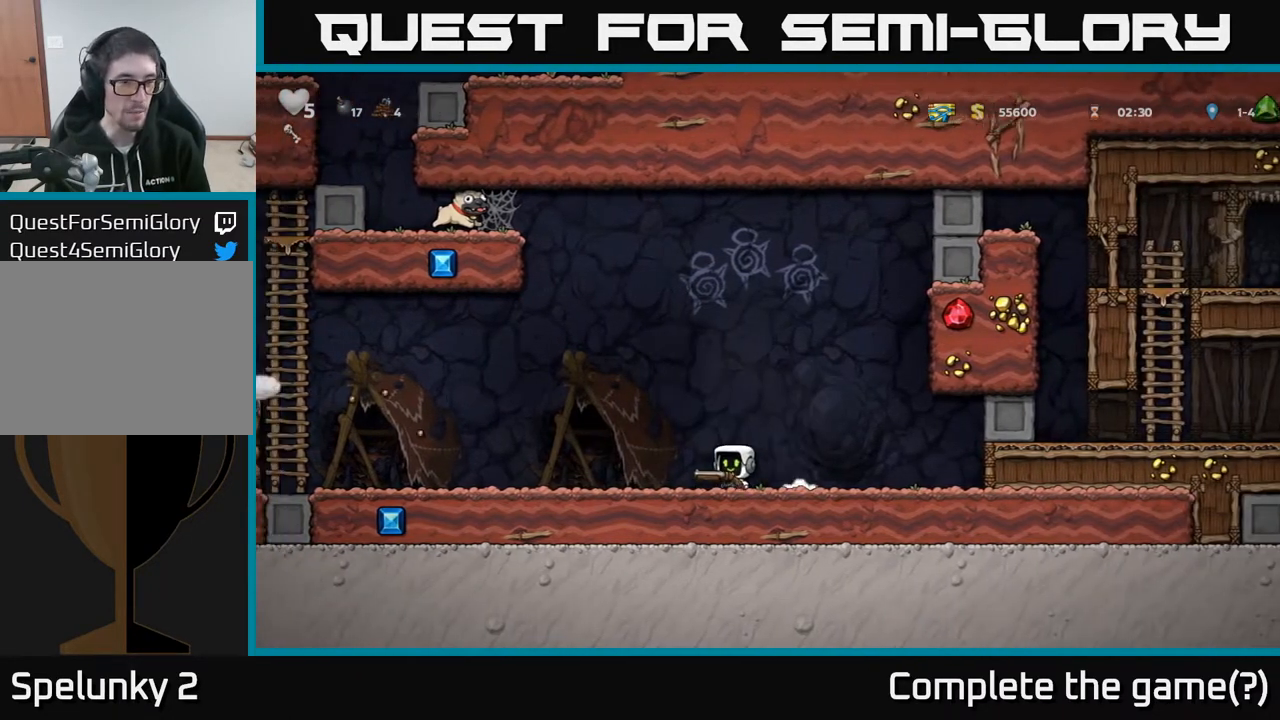
{"buttons": ["DPAD_RIGHT"], "left_stick": "center", "right_stick": "center", "events": [[317, "DPAD_RIGHT", "down"]]}
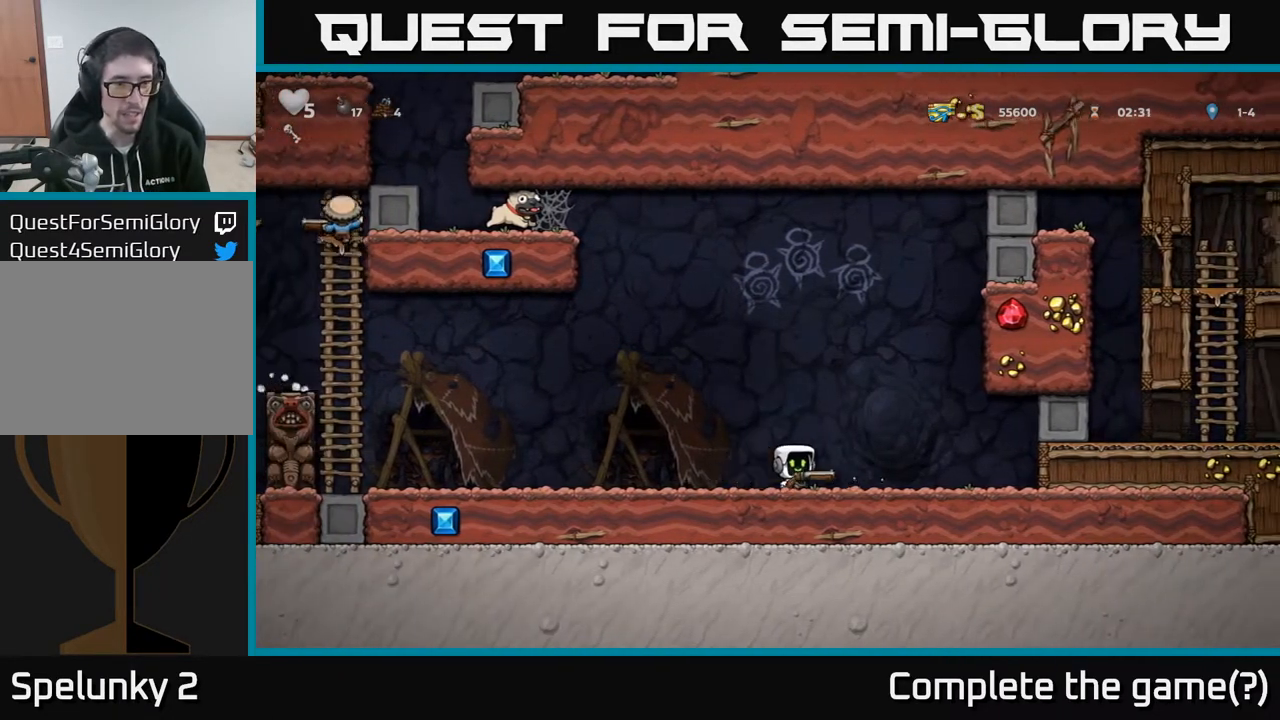
{"buttons": [], "left_stick": "center", "right_stick": "center", "events": [[100, "A", "down"], [117, "DPAD_RIGHT", "up"], [150, "DPAD_LEFT", "down"], [317, "DPAD_LEFT", "up"], [400, "X", "down"], [433, "A", "up"], [500, "X", "up"]]}
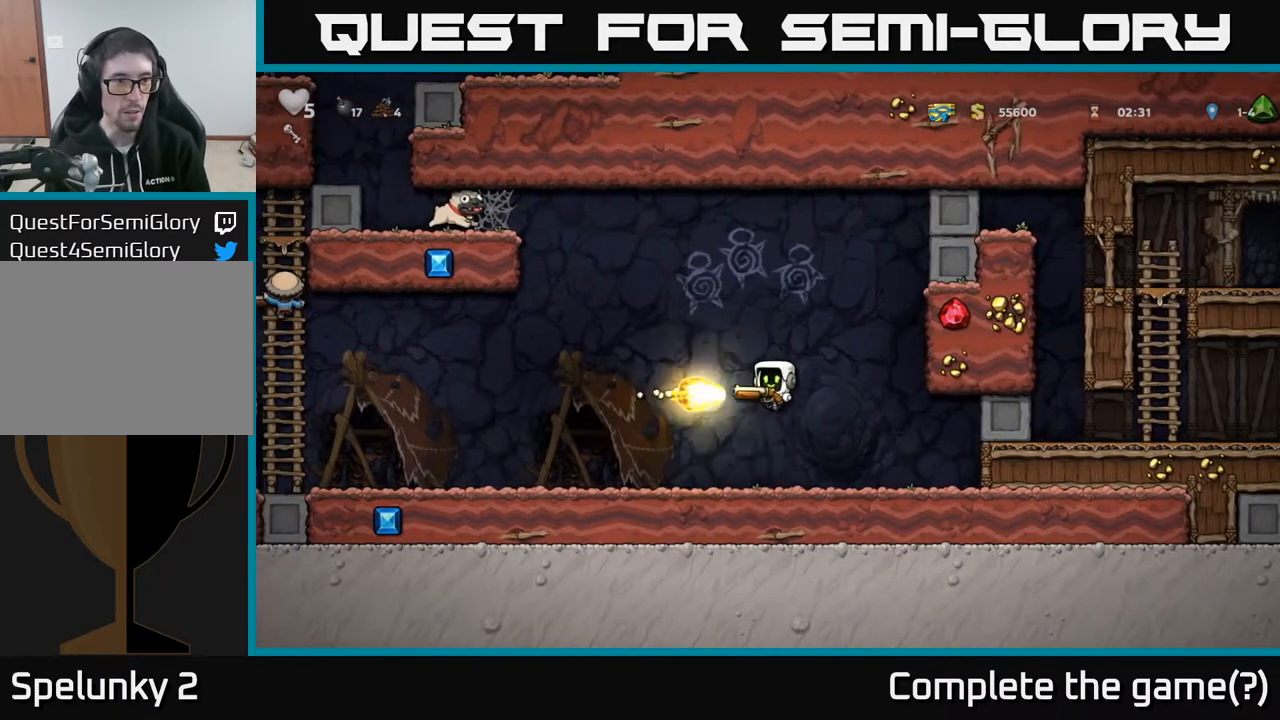
{"buttons": [], "left_stick": "center", "right_stick": "center", "events": [[100, "DPAD_RIGHT", "down"], [300, "DPAD_RIGHT", "up"], [400, "DPAD_LEFT", "down"], [467, "DPAD_LEFT", "up"]]}